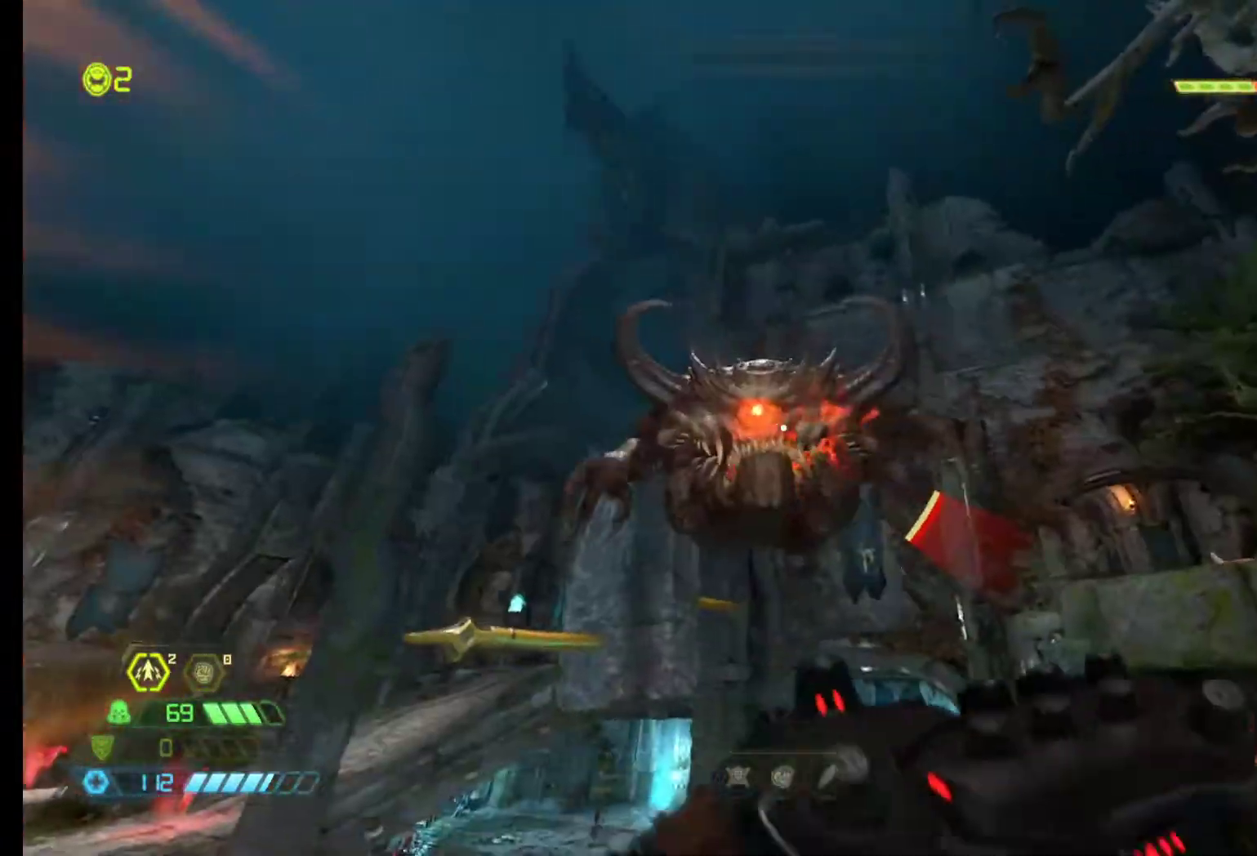
Gameplay with keyboard and mouse; each line is a JSON object with the keys and mouse buttons held at the frame after it. "events" lists presses ("down") and releases ("up") of "1", "2", "3", "4", "5", "6", "a", "alt", "c", "ctrl", "d", "e", "f", "q", "r", "s", "shift", "tab", "v", "w", "x", "z", "mouse_left", "mouse_middle", "mouse_right", "mouse_wheel_up" and "mouse_wheel_down" between this image and that frame as [ms after this image, input, new state], when the widget could be followed in between. "mouse_left", "mouse_middle", "mouse_right", "mouse_wheel_up", "mouse_wheel_down" = the "left", "middle", "right", "wheel_up", "wheel_down" buttons of the "mouse" list. No other keys are recorded. Mouse movement is not recorded.
{"keys": [], "mouse": [], "events": [[83, "z", "down"], [367, "d", "up"], [450, "z", "up"]]}
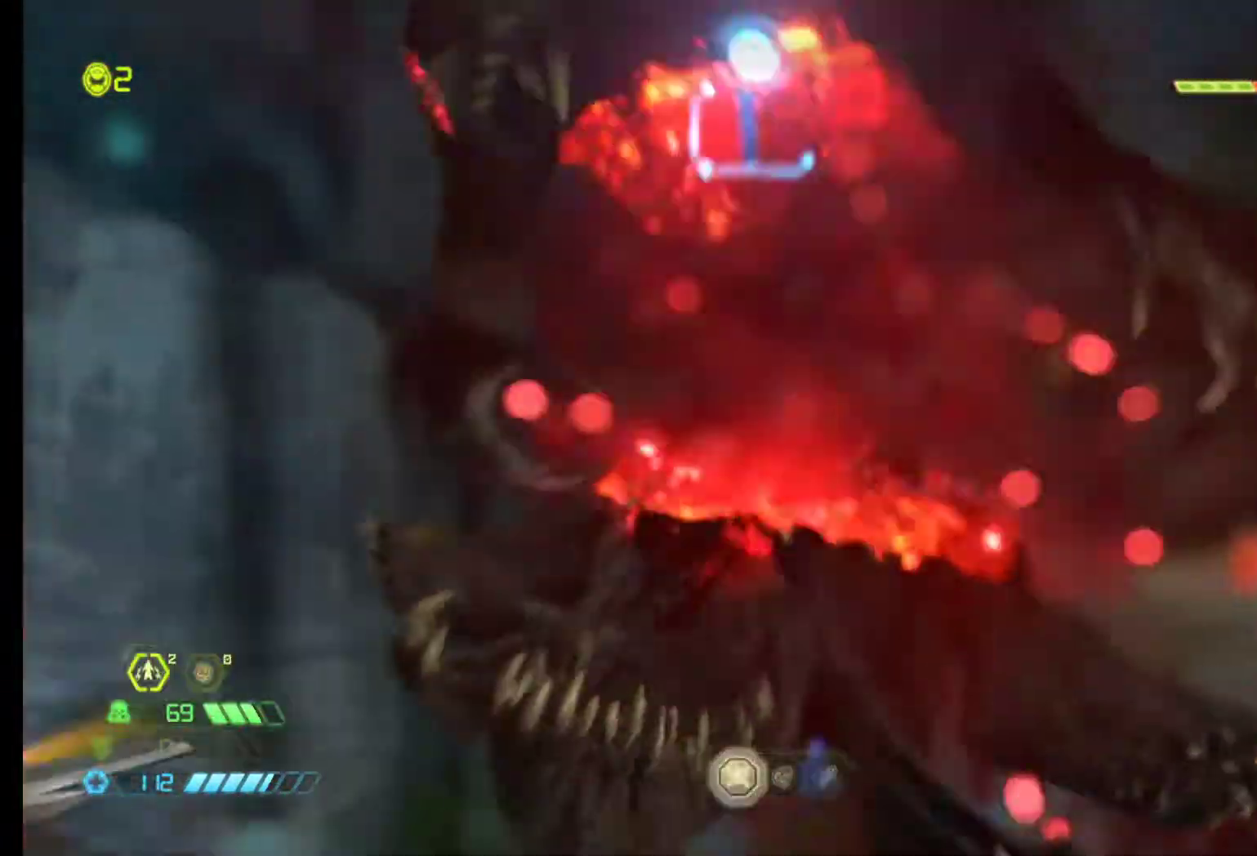
{"keys": ["z"], "mouse": [], "events": [[367, "z", "down"]]}
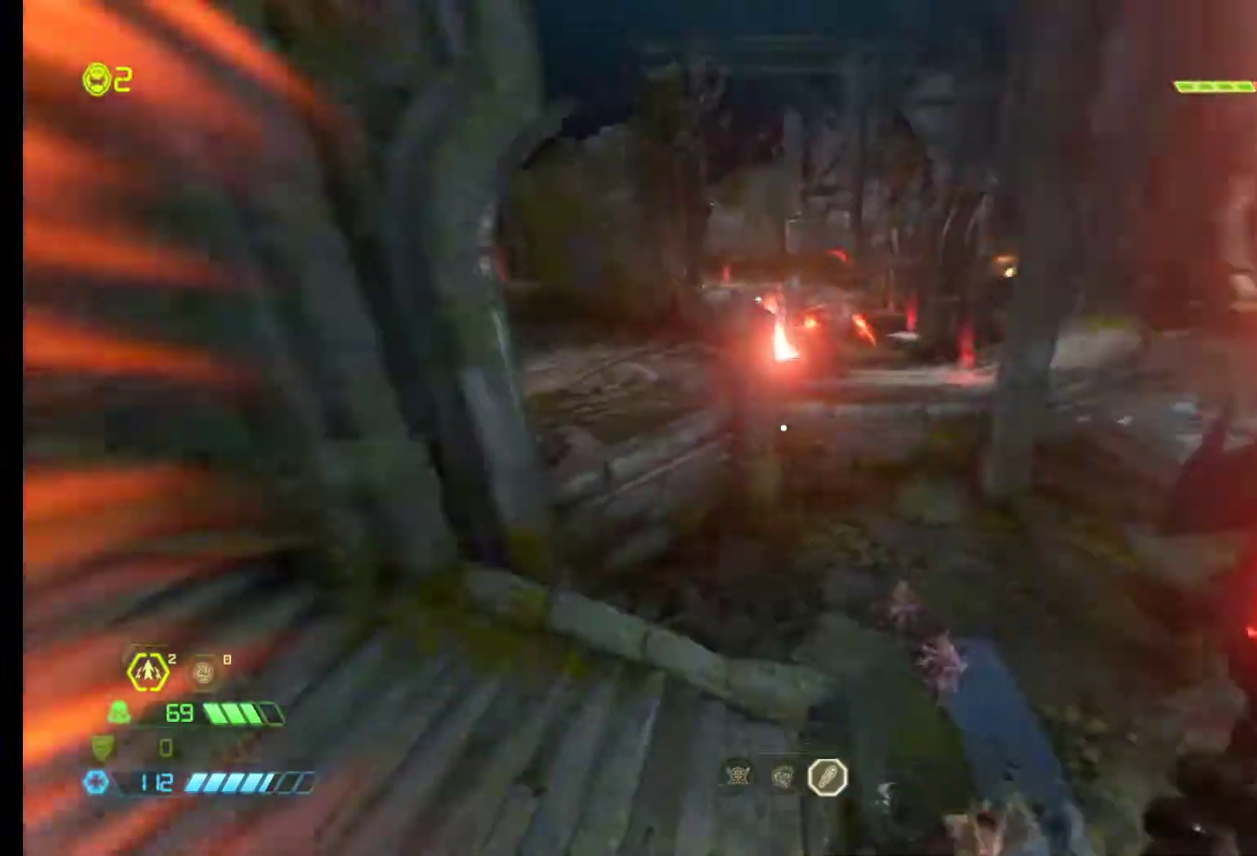
{"keys": ["shift", "z"], "mouse": [], "events": [[400, "shift", "down"]]}
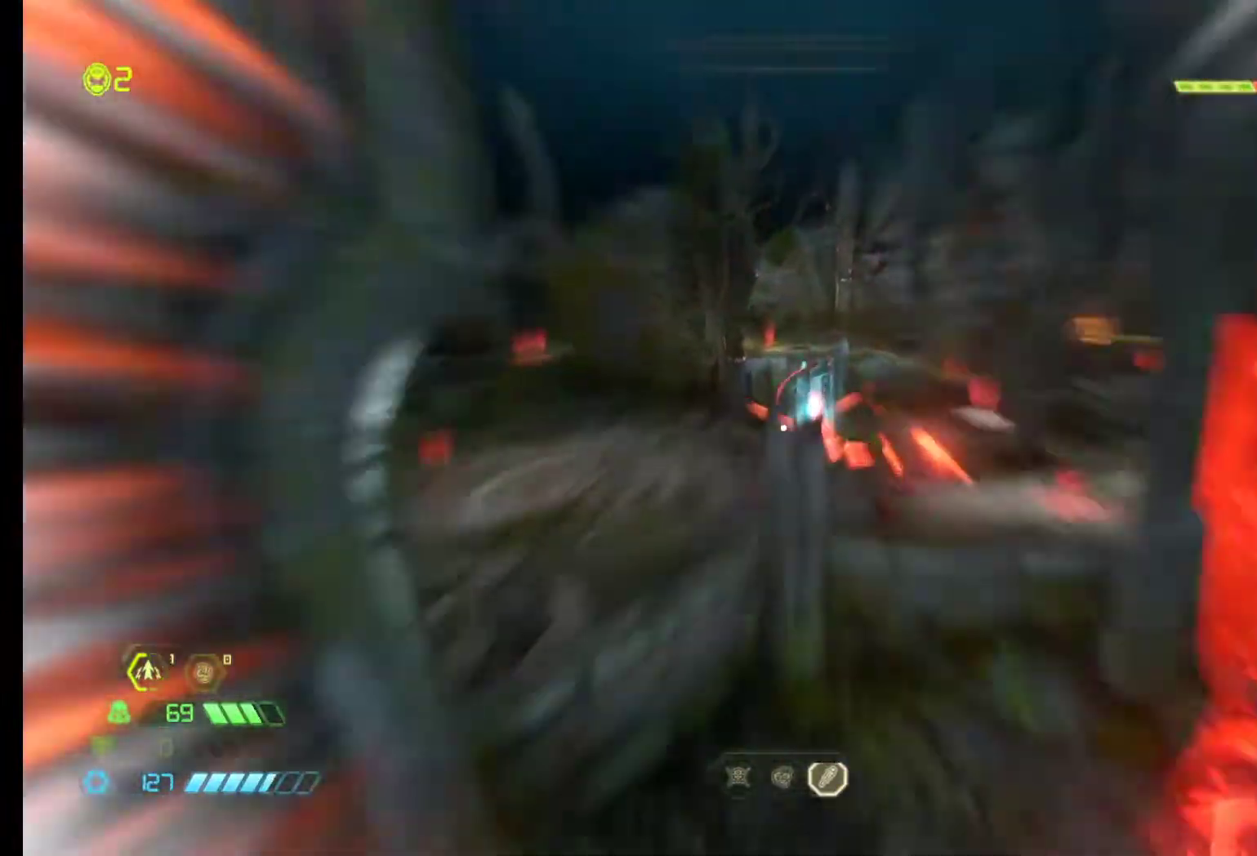
{"keys": ["z"], "mouse": [], "events": [[183, "shift", "up"]]}
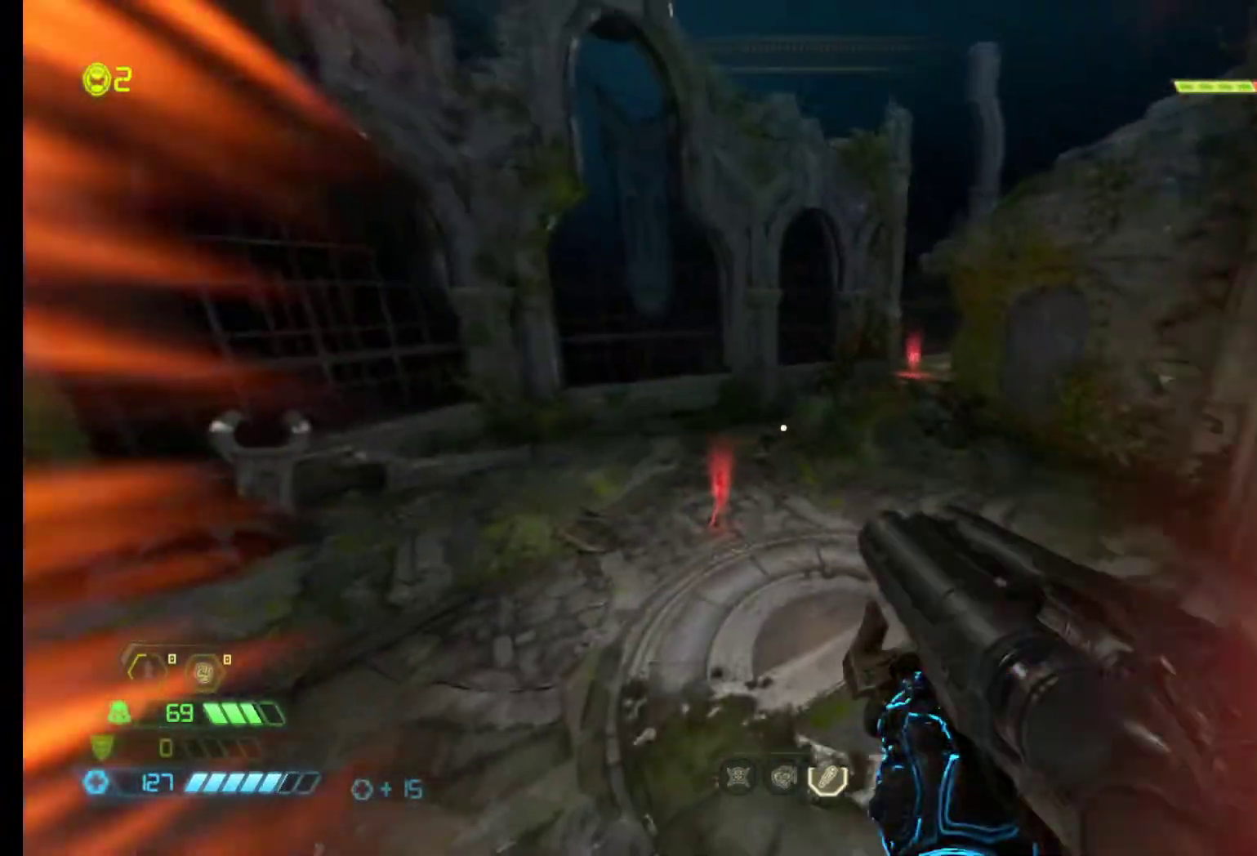
{"keys": ["z"], "mouse": [], "events": []}
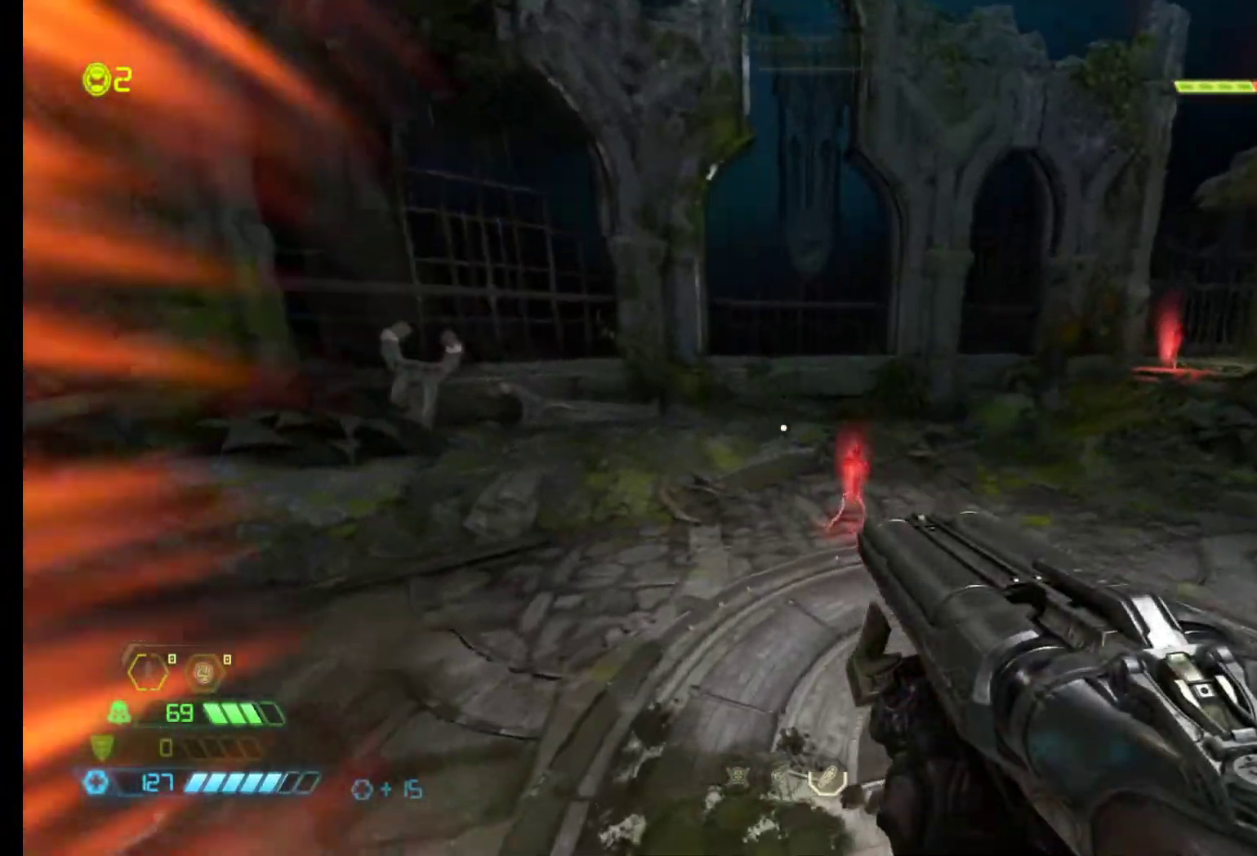
{"keys": ["shift", "z"], "mouse": [], "events": [[300, "shift", "down"]]}
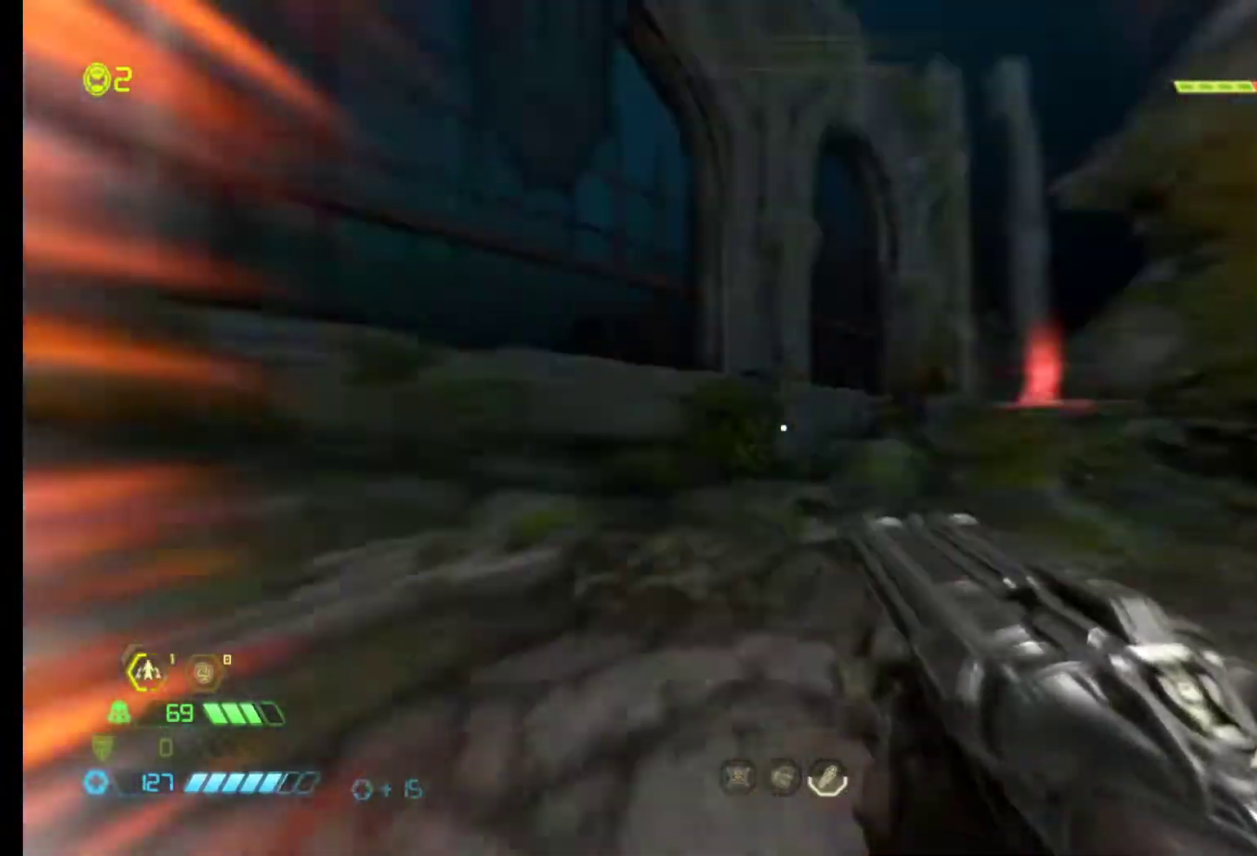
{"keys": ["z"], "mouse": [], "events": [[167, "shift", "up"]]}
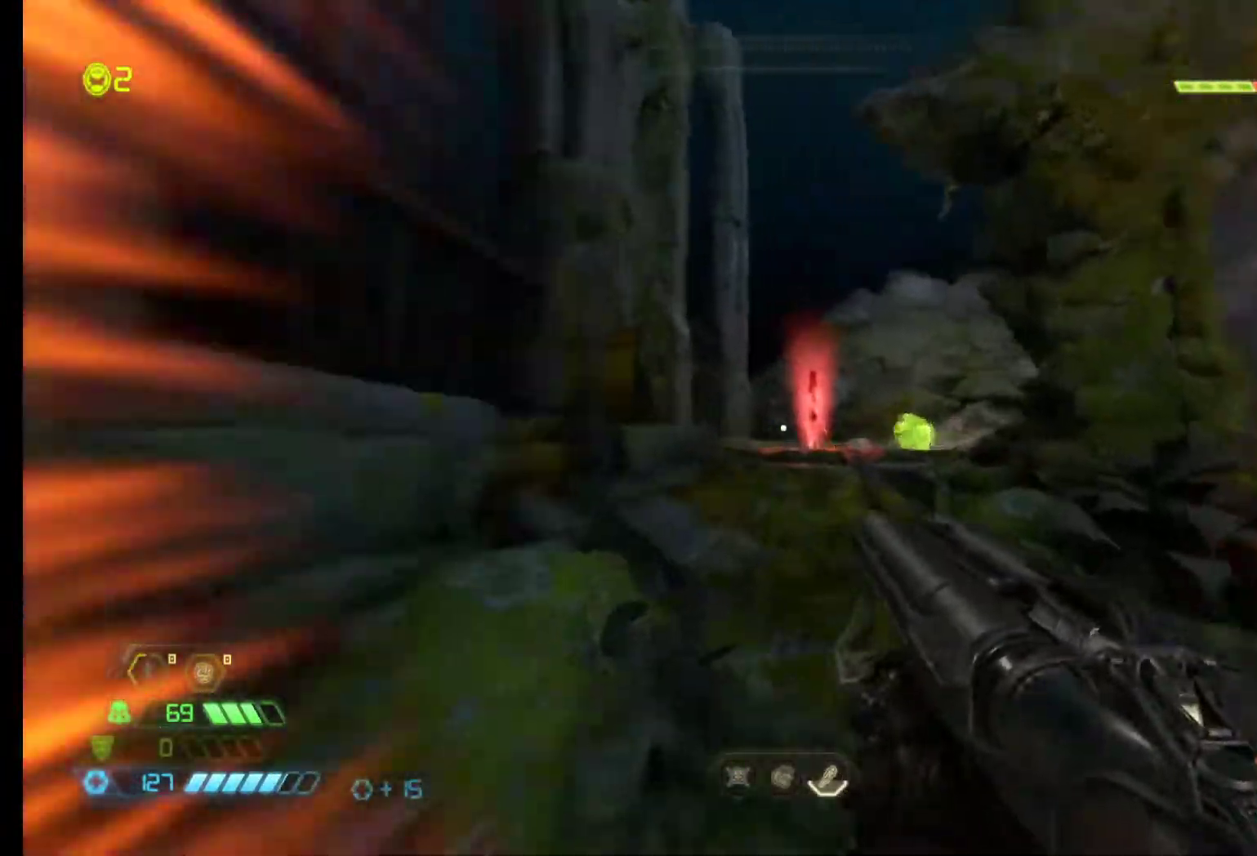
{"keys": ["shift", "z"], "mouse": [], "events": [[200, "shift", "down"]]}
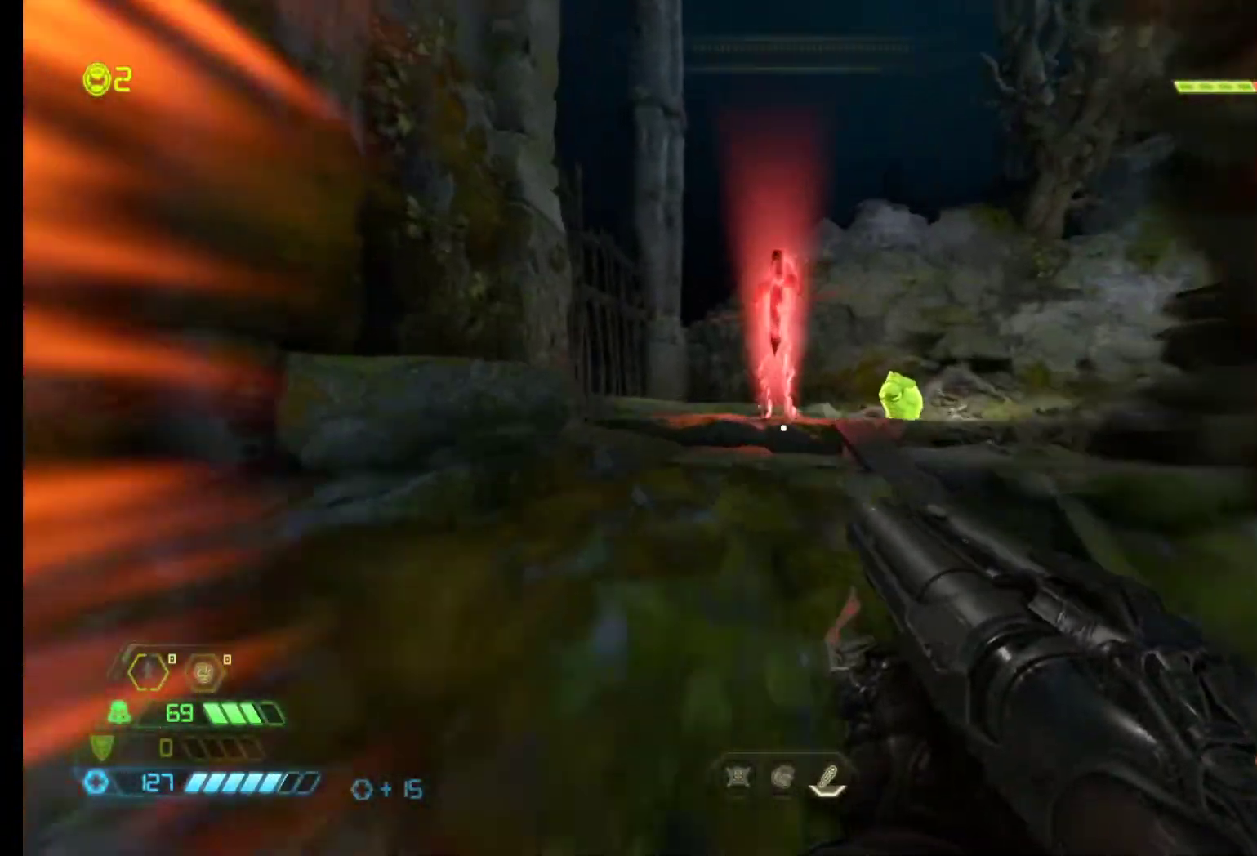
{"keys": ["z"], "mouse": [], "events": [[117, "shift", "up"]]}
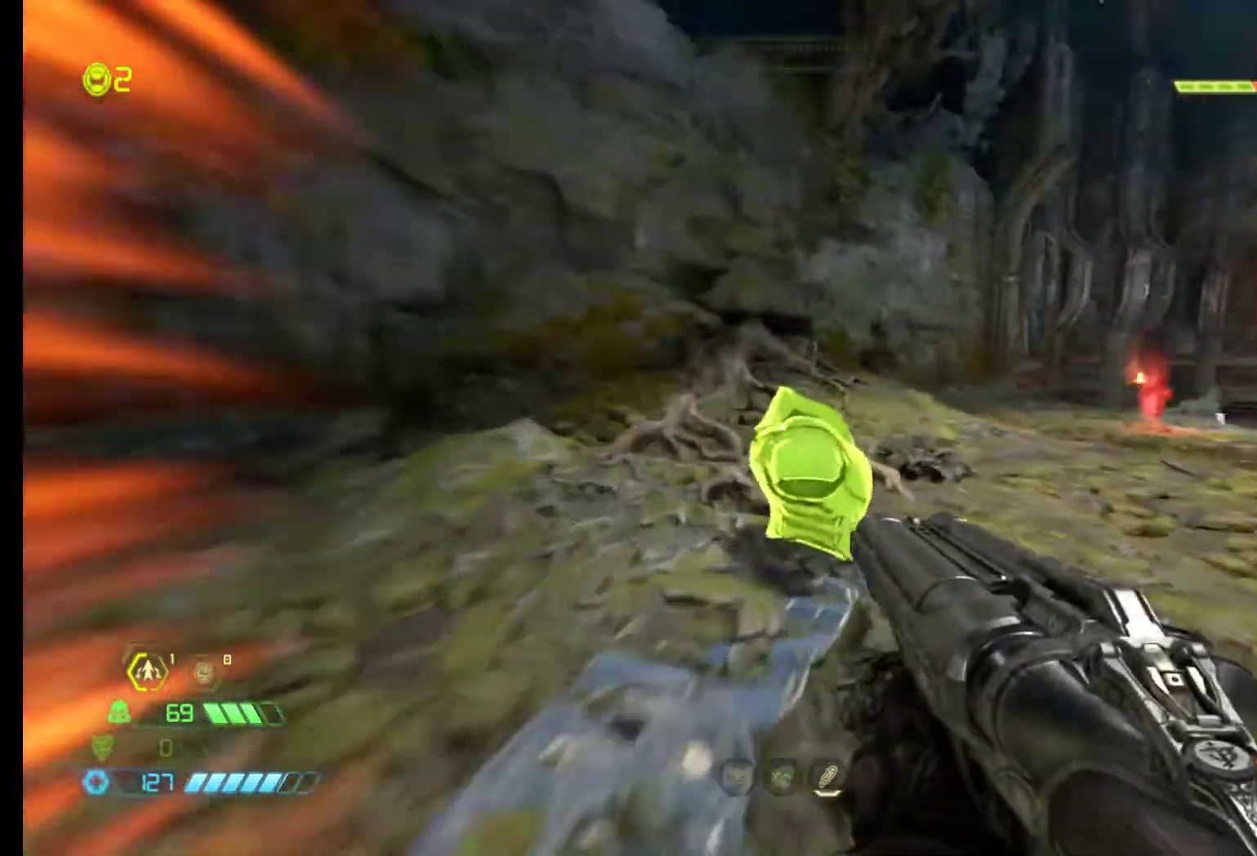
{"keys": ["shift", "z"], "mouse": [], "events": [[367, "shift", "down"]]}
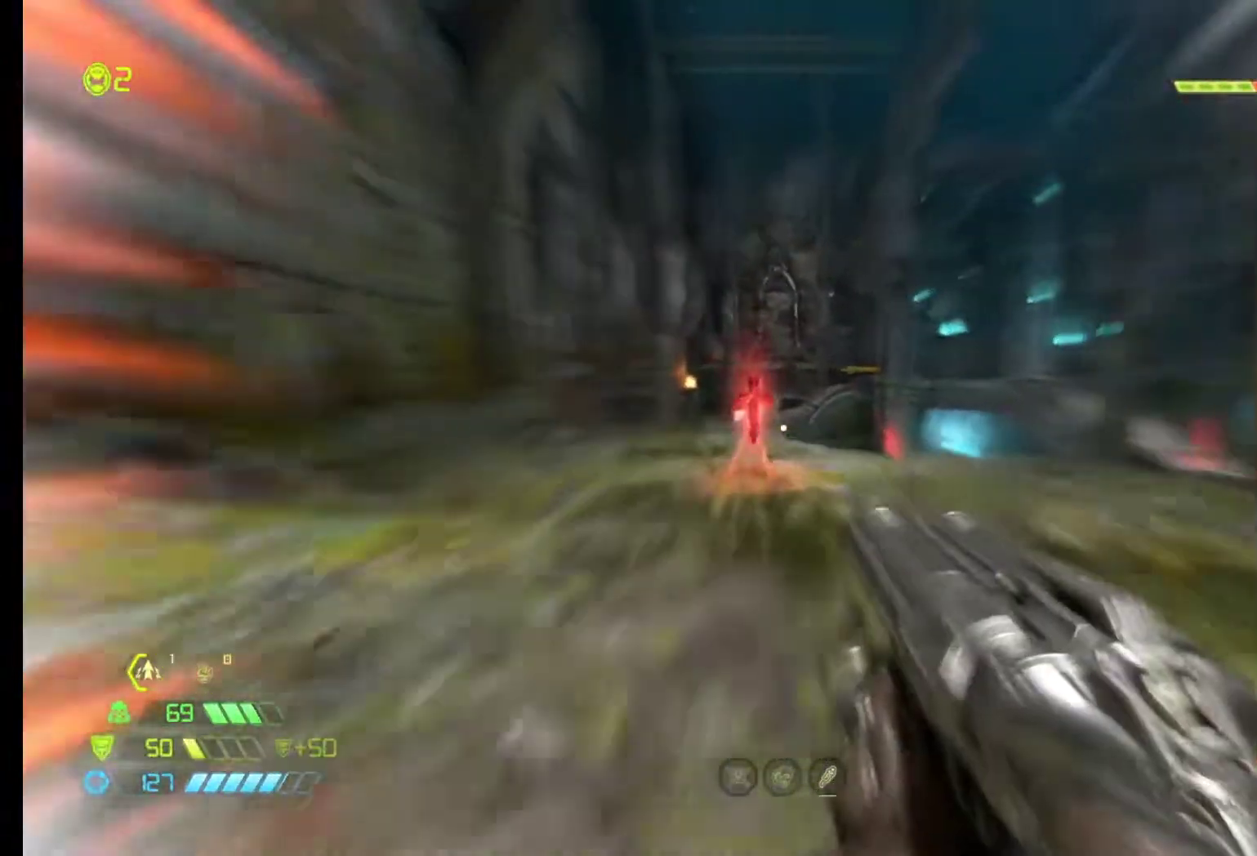
{"keys": ["q", "z"], "mouse": [], "events": [[100, "shift", "up"], [150, "v", "down"], [233, "v", "up"], [467, "q", "down"]]}
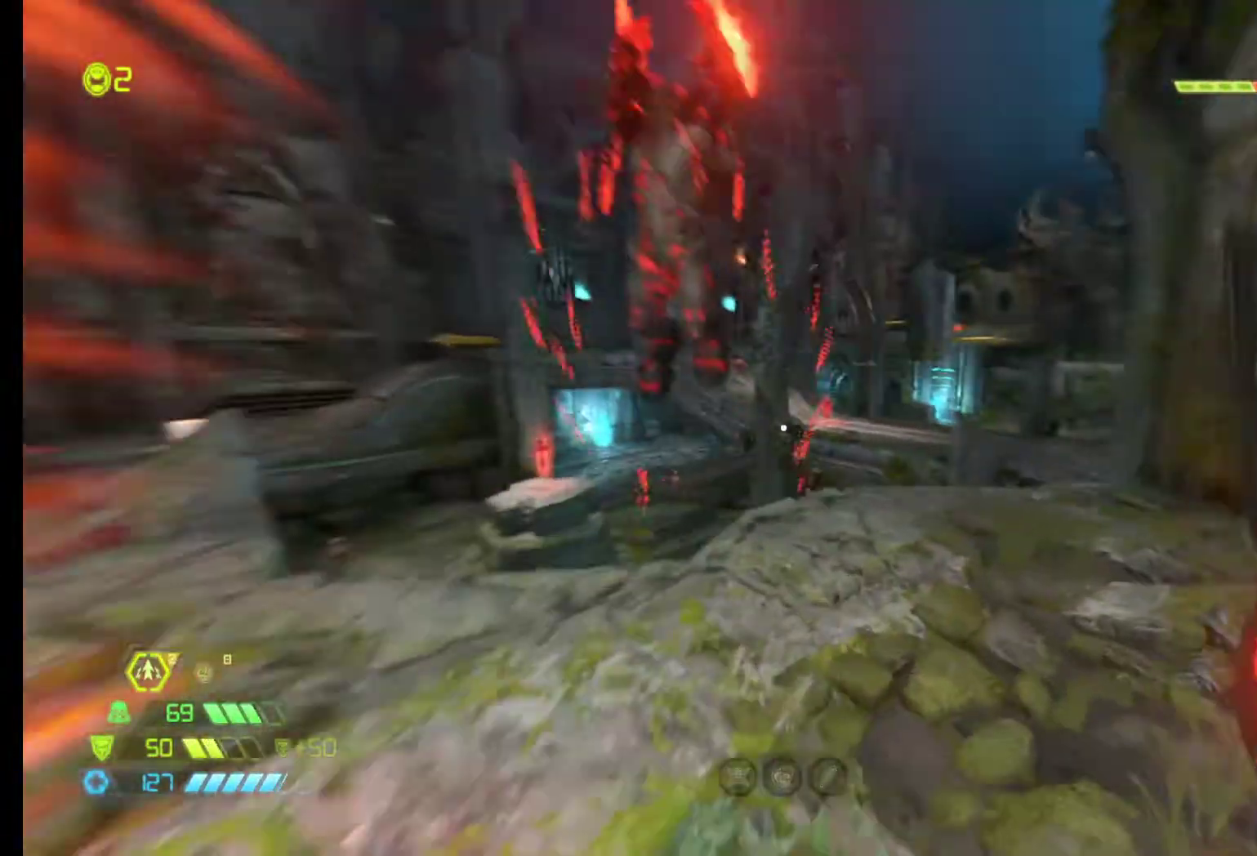
{"keys": [], "mouse": ["left"], "events": [[67, "z", "up"], [300, "q", "up"], [483, "mouse_left", "down"]]}
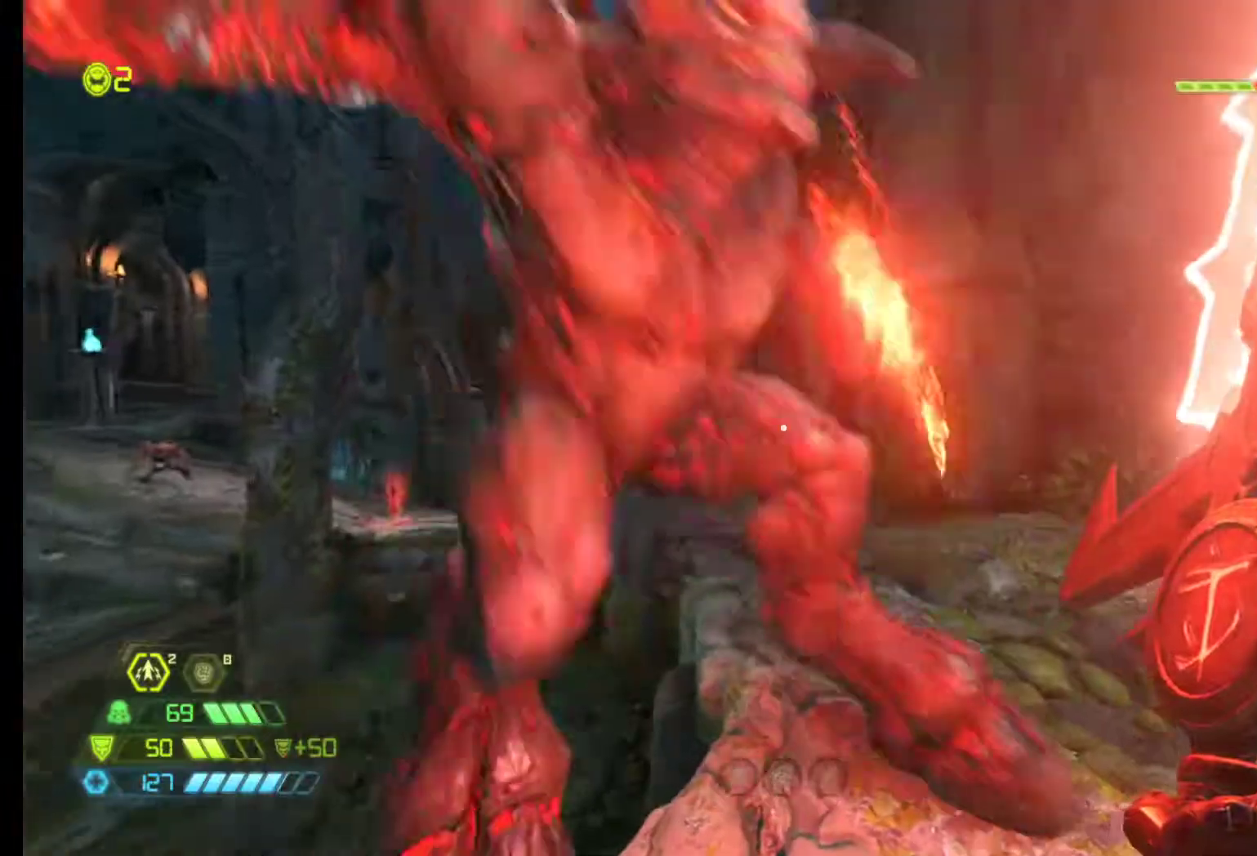
{"keys": [], "mouse": [], "events": [[133, "mouse_left", "up"]]}
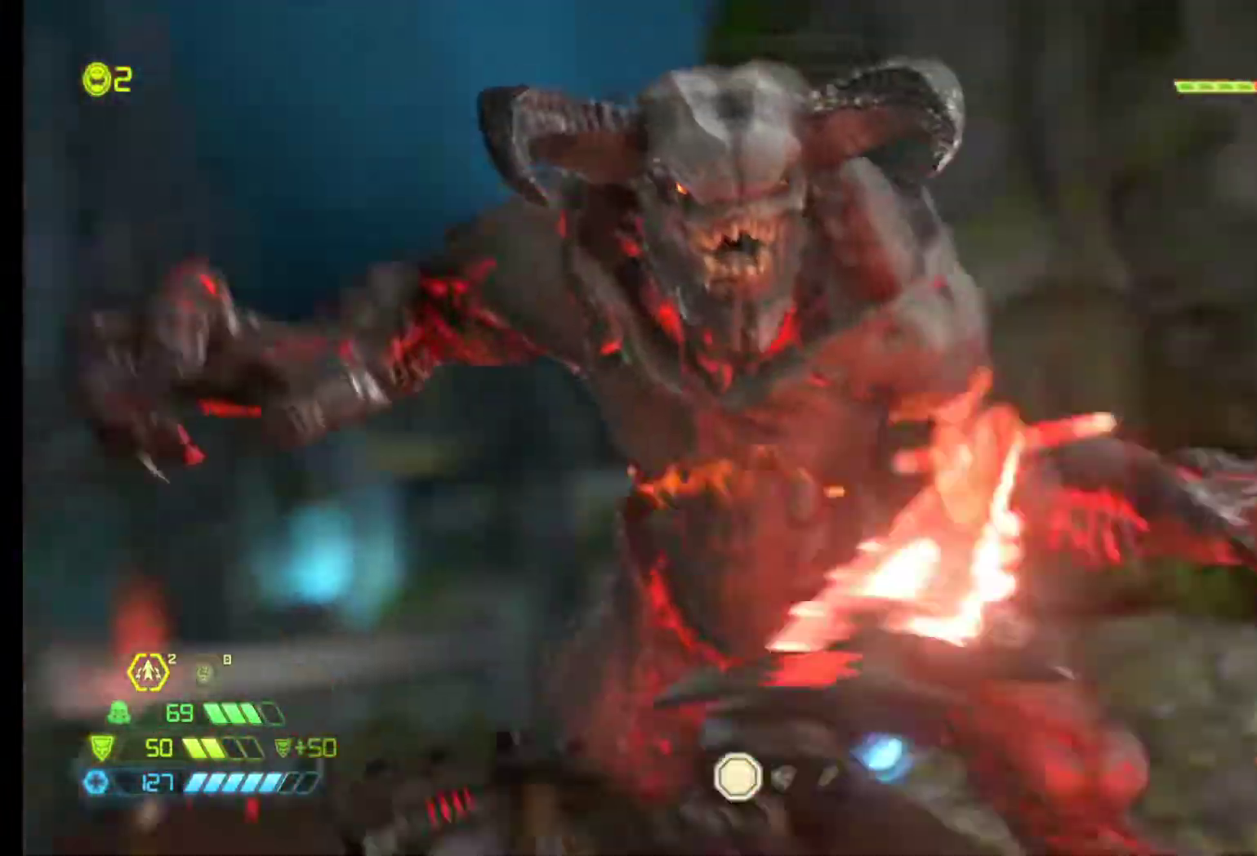
{"keys": ["d", "z"], "mouse": [], "events": [[100, "d", "down"], [383, "z", "down"]]}
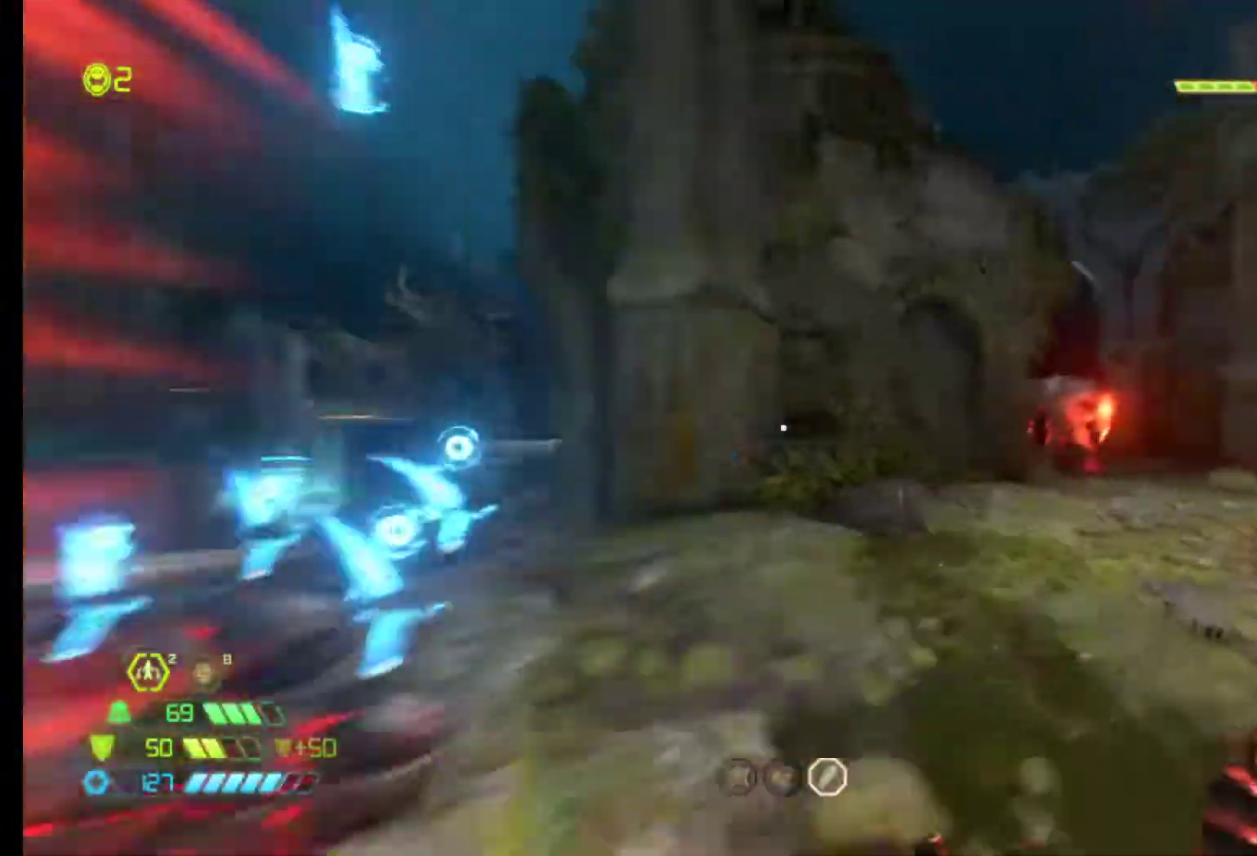
{"keys": ["shift", "z"], "mouse": [], "events": [[400, "shift", "down"], [483, "d", "up"]]}
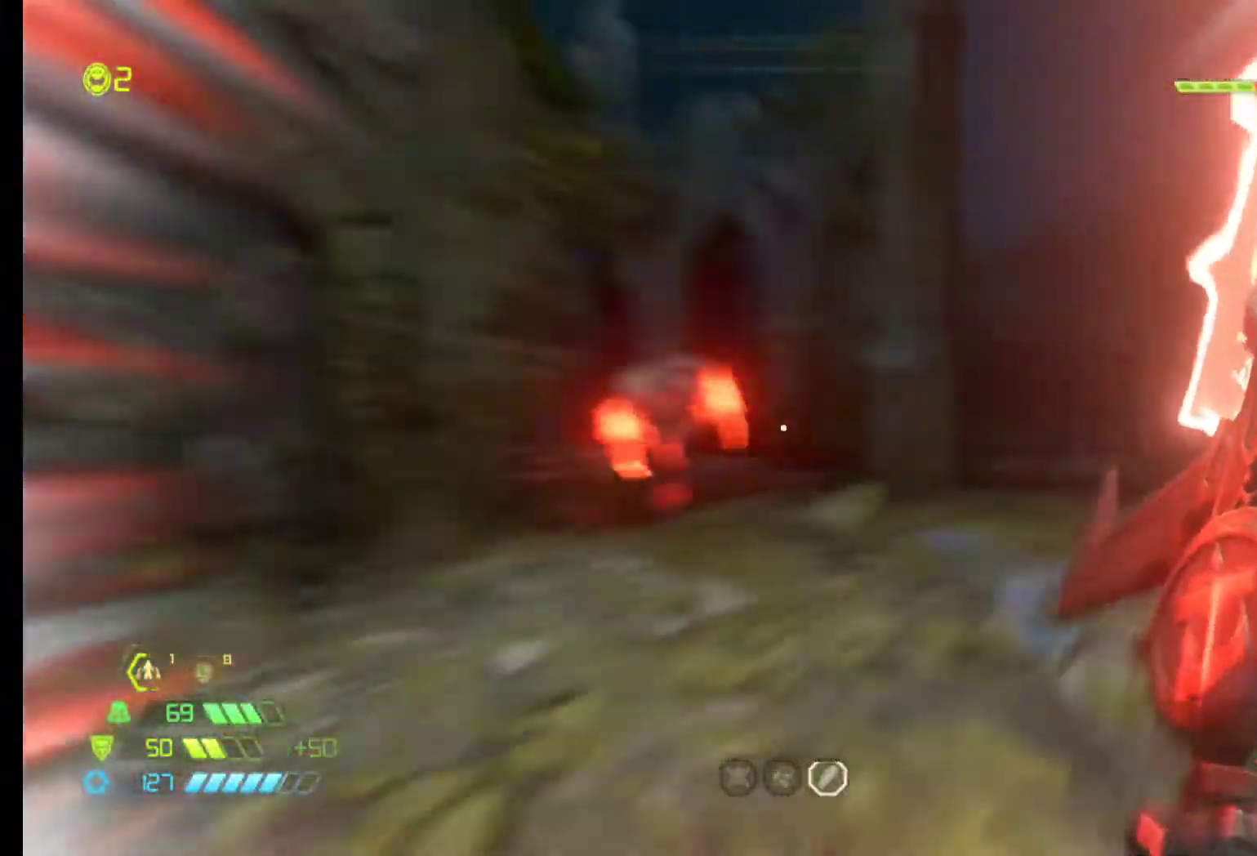
{"keys": [], "mouse": [], "events": [[33, "shift", "up"], [83, "mouse_left", "down"], [200, "mouse_left", "up"], [450, "z", "up"]]}
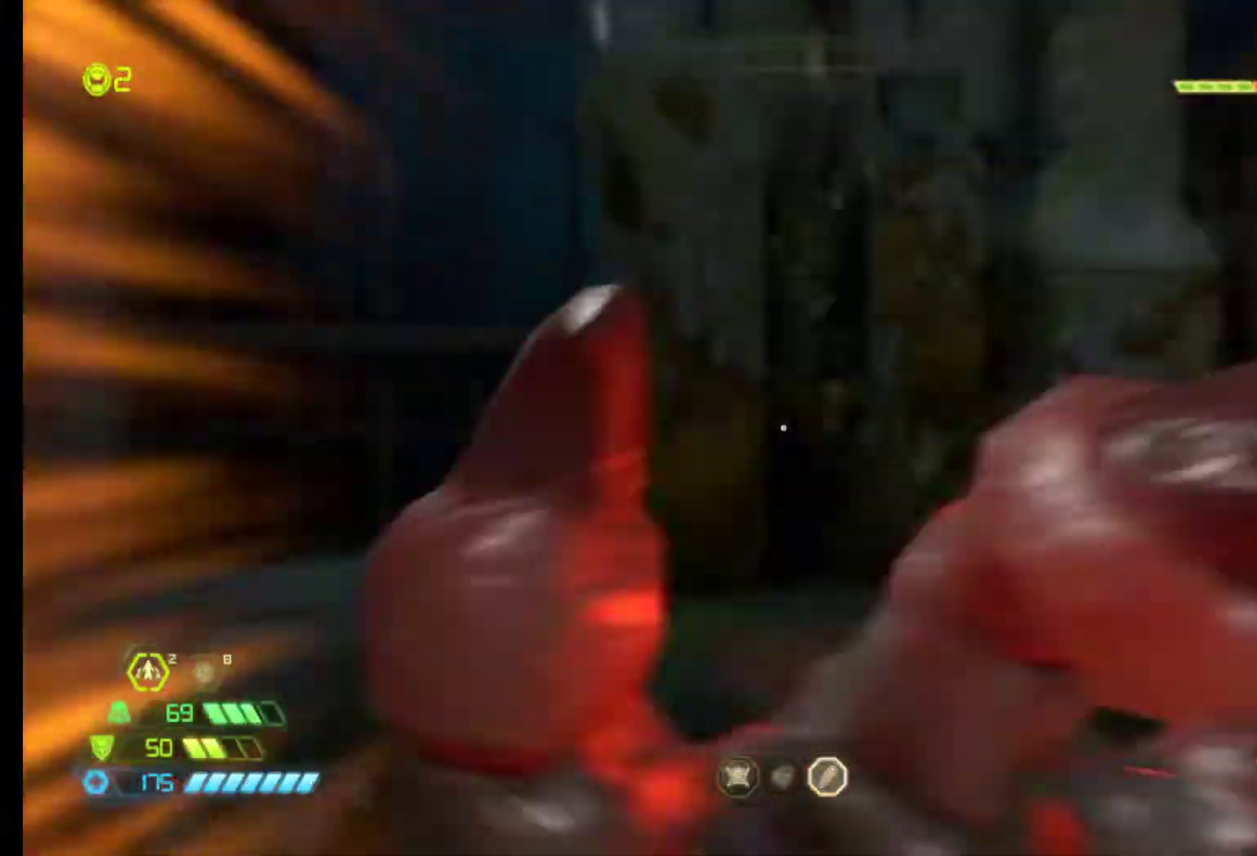
{"keys": ["d", "z"], "mouse": [], "events": [[150, "z", "down"], [233, "d", "down"]]}
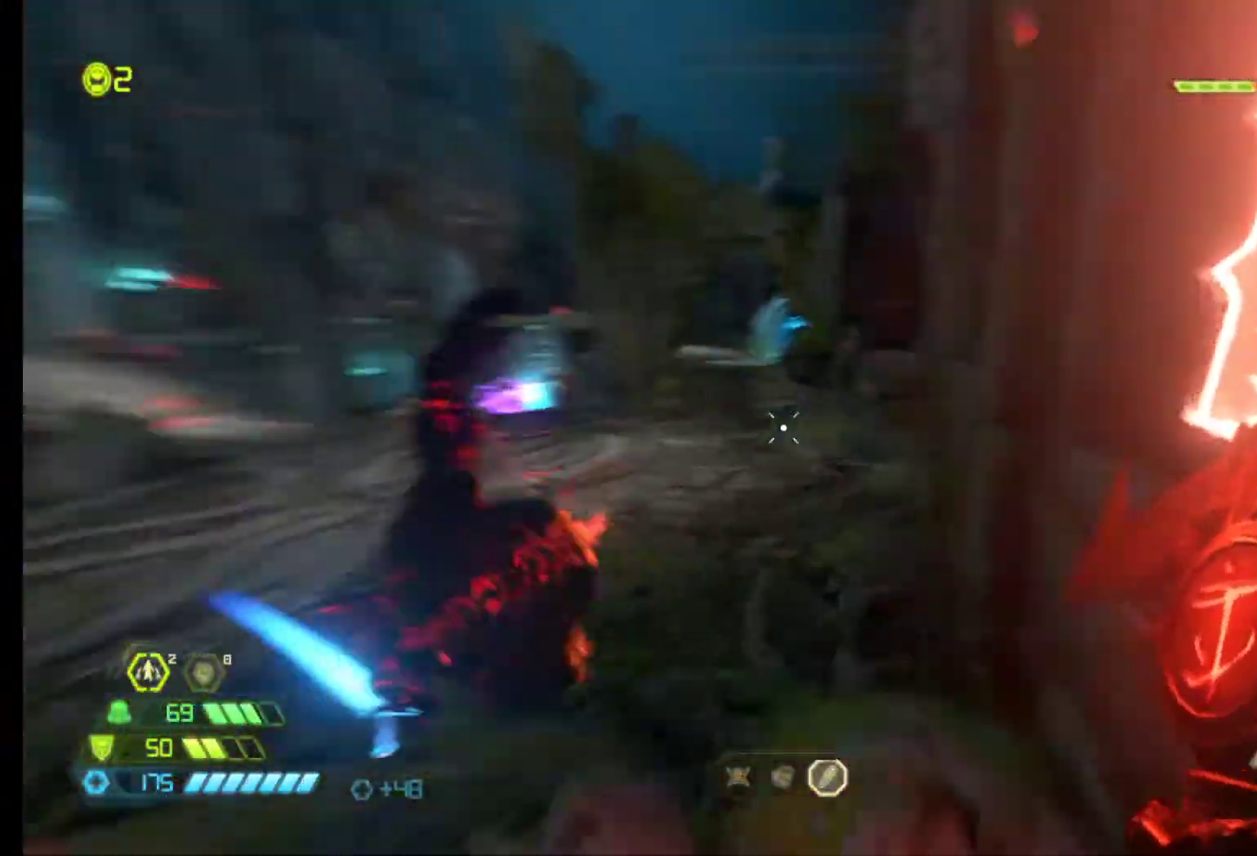
{"keys": ["z"], "mouse": [], "events": [[67, "d", "up"]]}
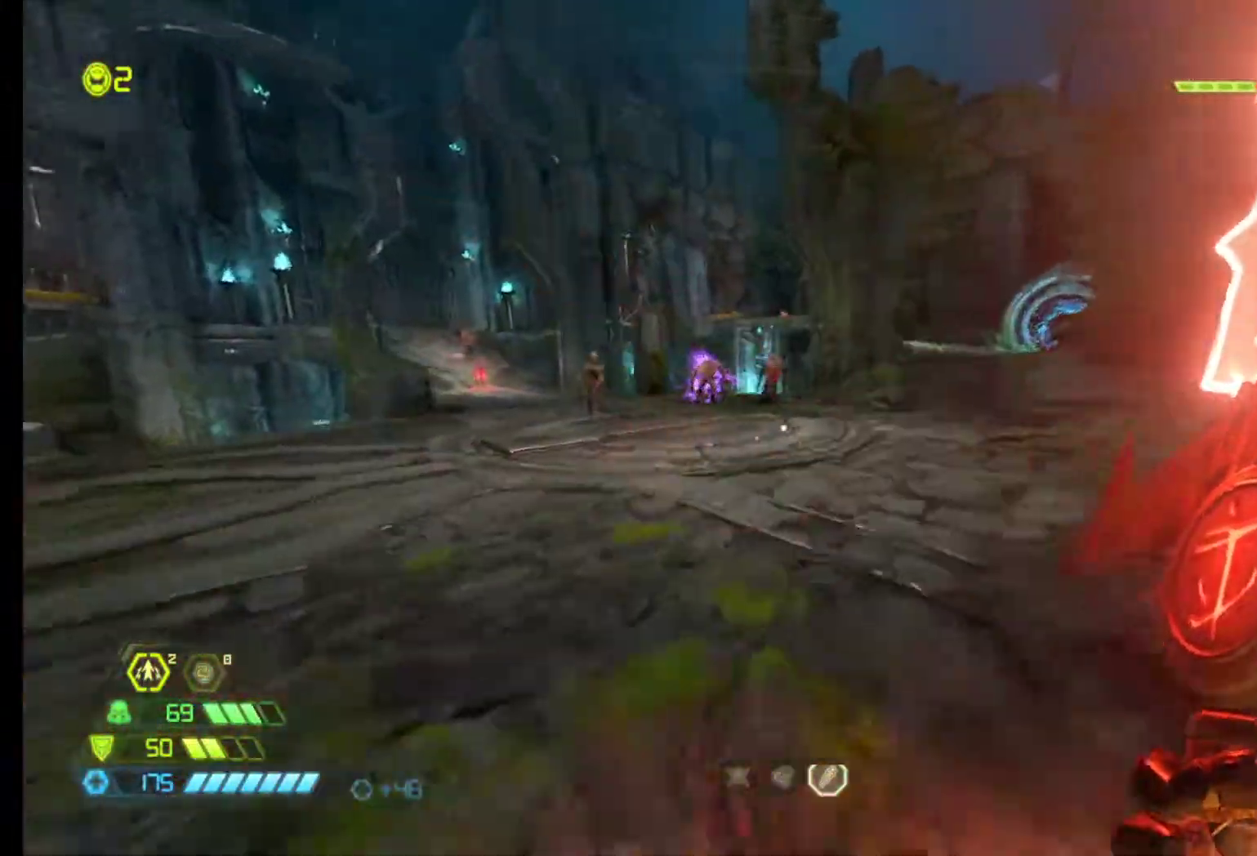
{"keys": [], "mouse": ["left"], "events": [[500, "mouse_left", "down"], [500, "z", "up"]]}
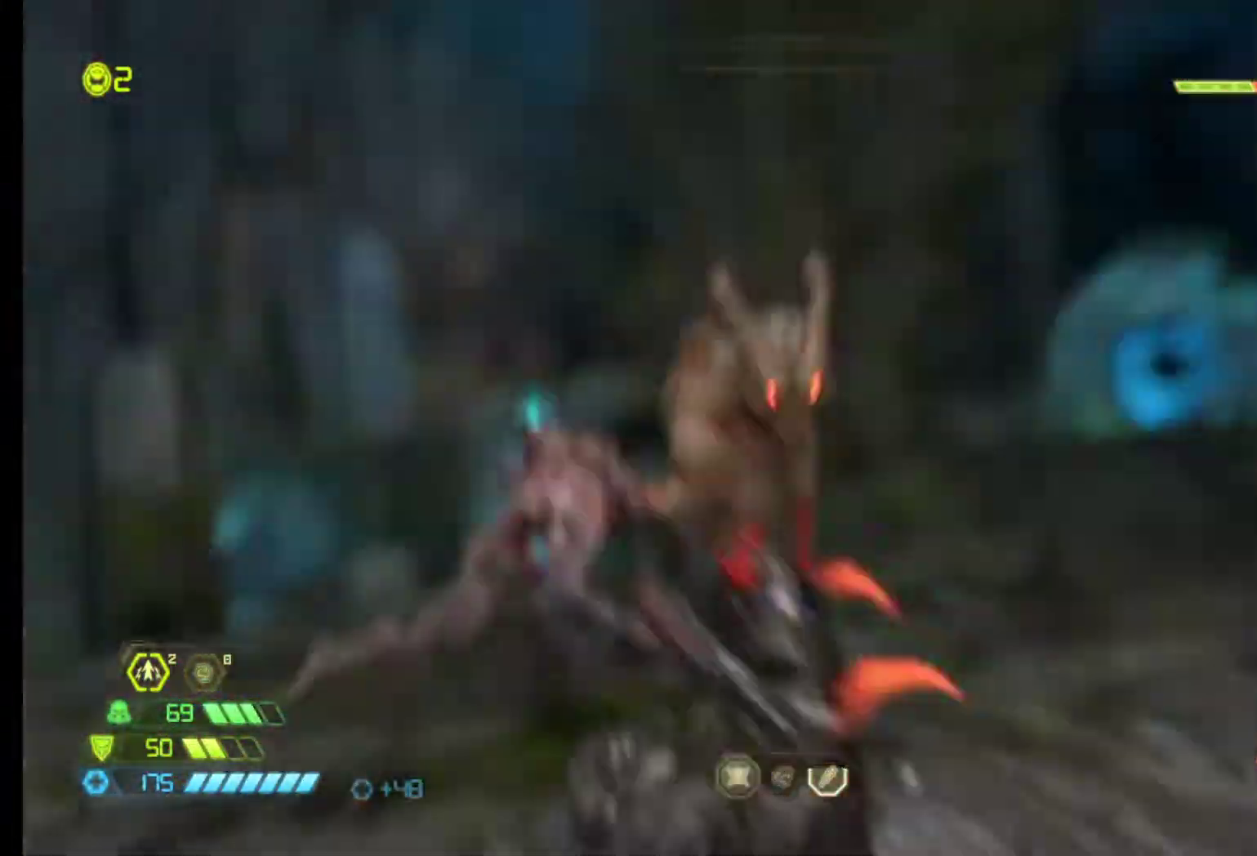
{"keys": [], "mouse": [], "events": [[100, "mouse_left", "up"]]}
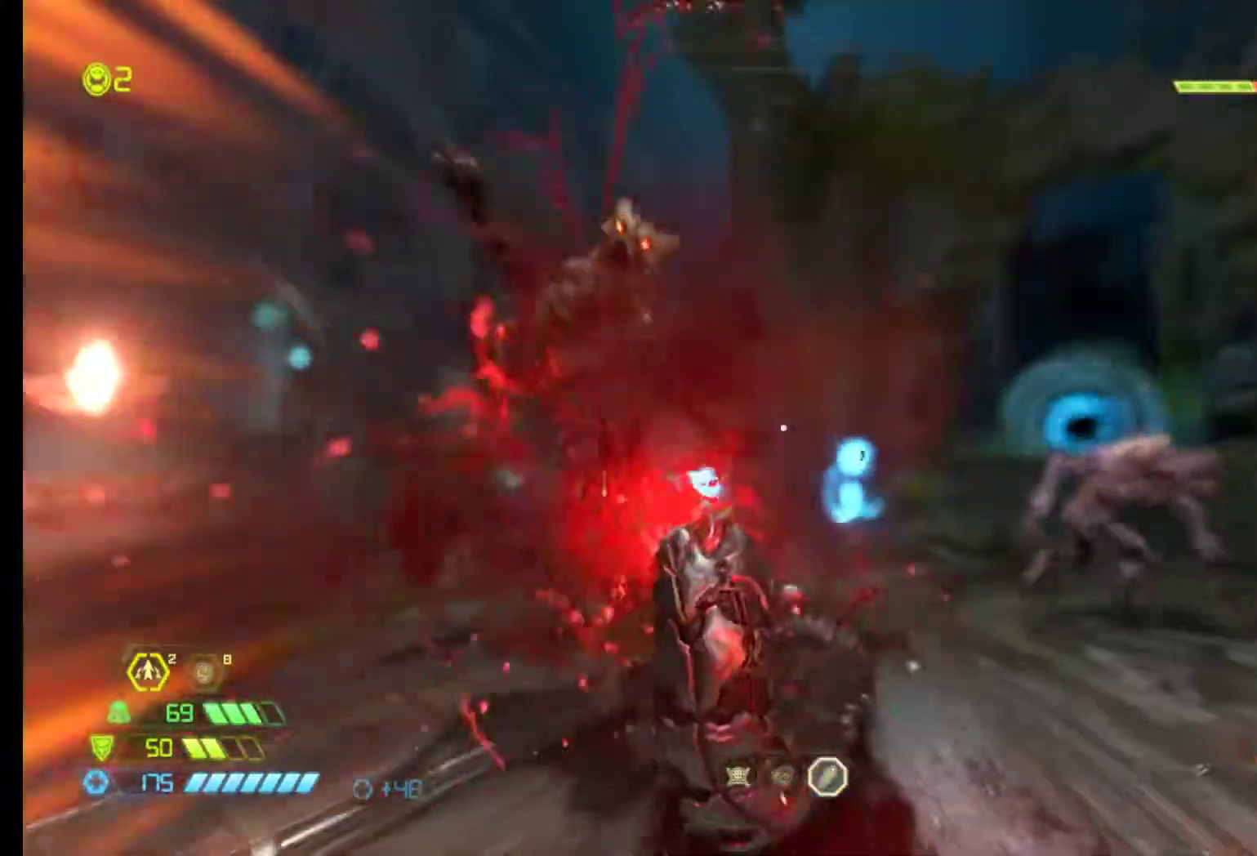
{"keys": ["z"], "mouse": [], "events": [[17, "q", "down"], [250, "z", "down"], [433, "q", "up"]]}
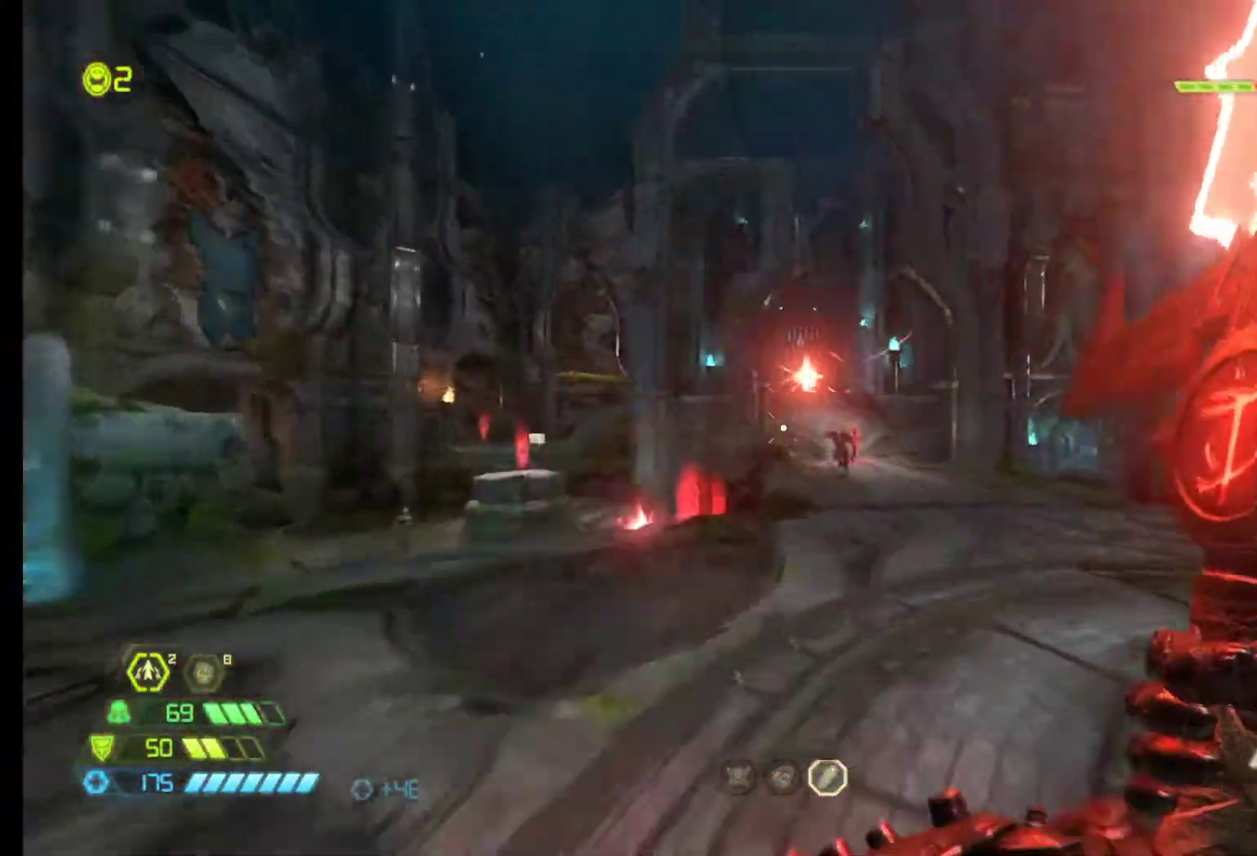
{"keys": ["d", "z"], "mouse": [], "events": [[83, "shift", "down"], [167, "shift", "up"], [317, "d", "down"]]}
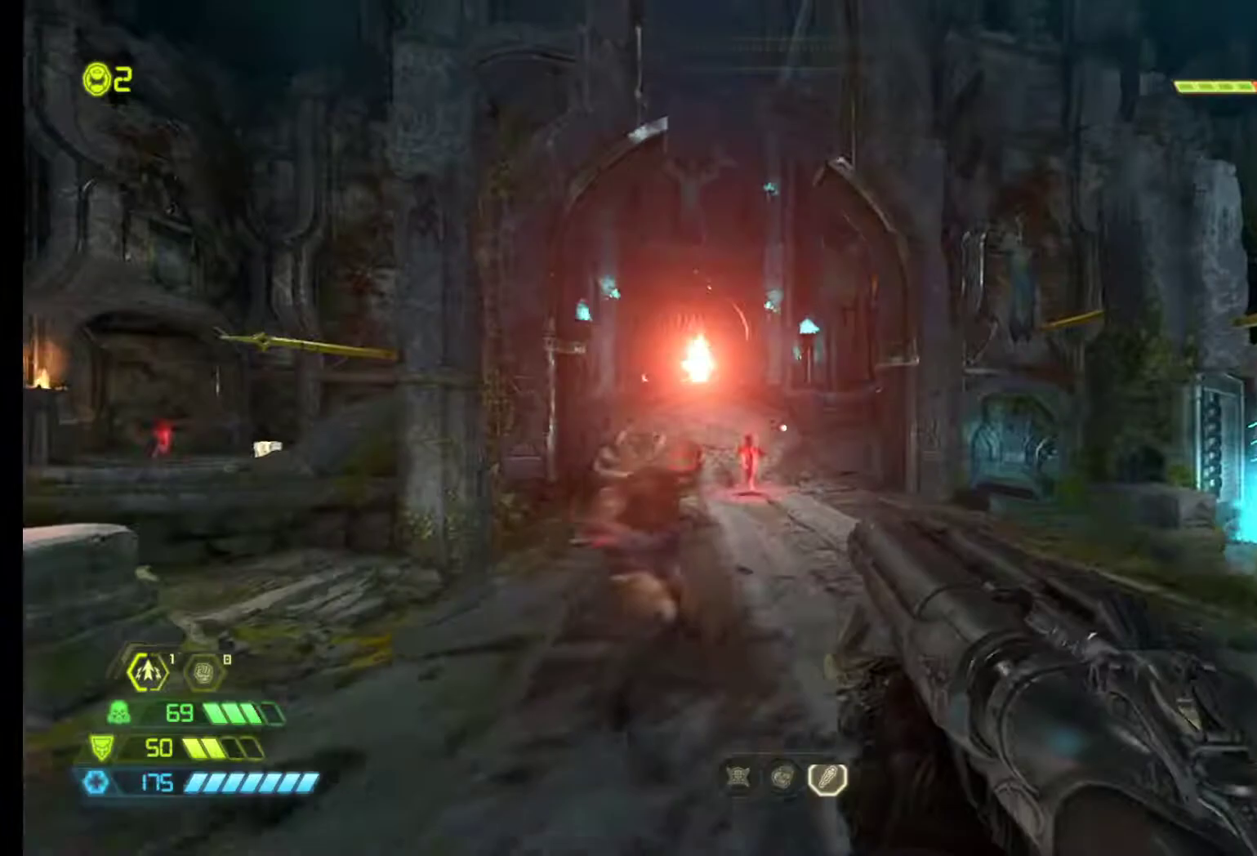
{"keys": ["shift", "z"], "mouse": [], "events": [[183, "d", "up"], [233, "shift", "down"]]}
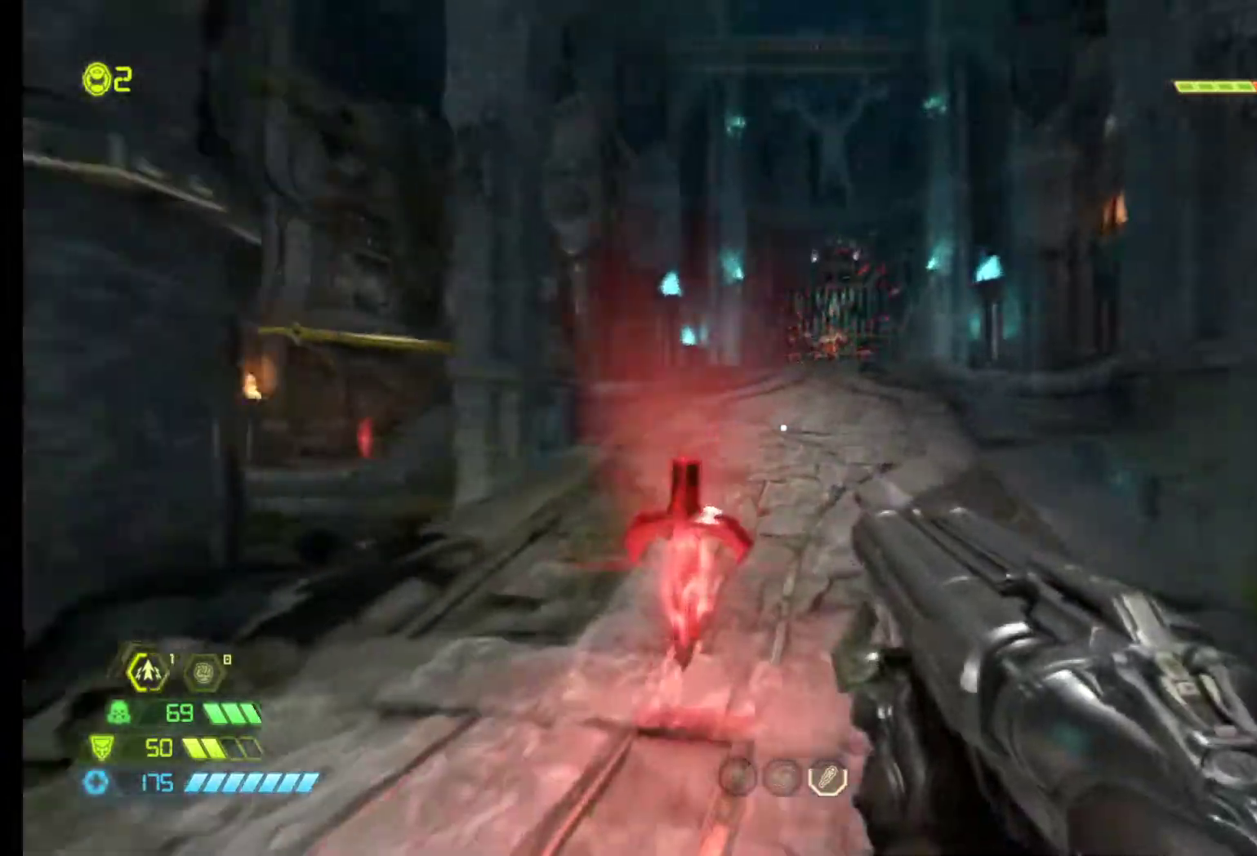
{"keys": ["shift", "z"], "mouse": [], "events": [[217, "shift", "up"], [350, "v", "down"], [433, "v", "up"], [483, "shift", "down"]]}
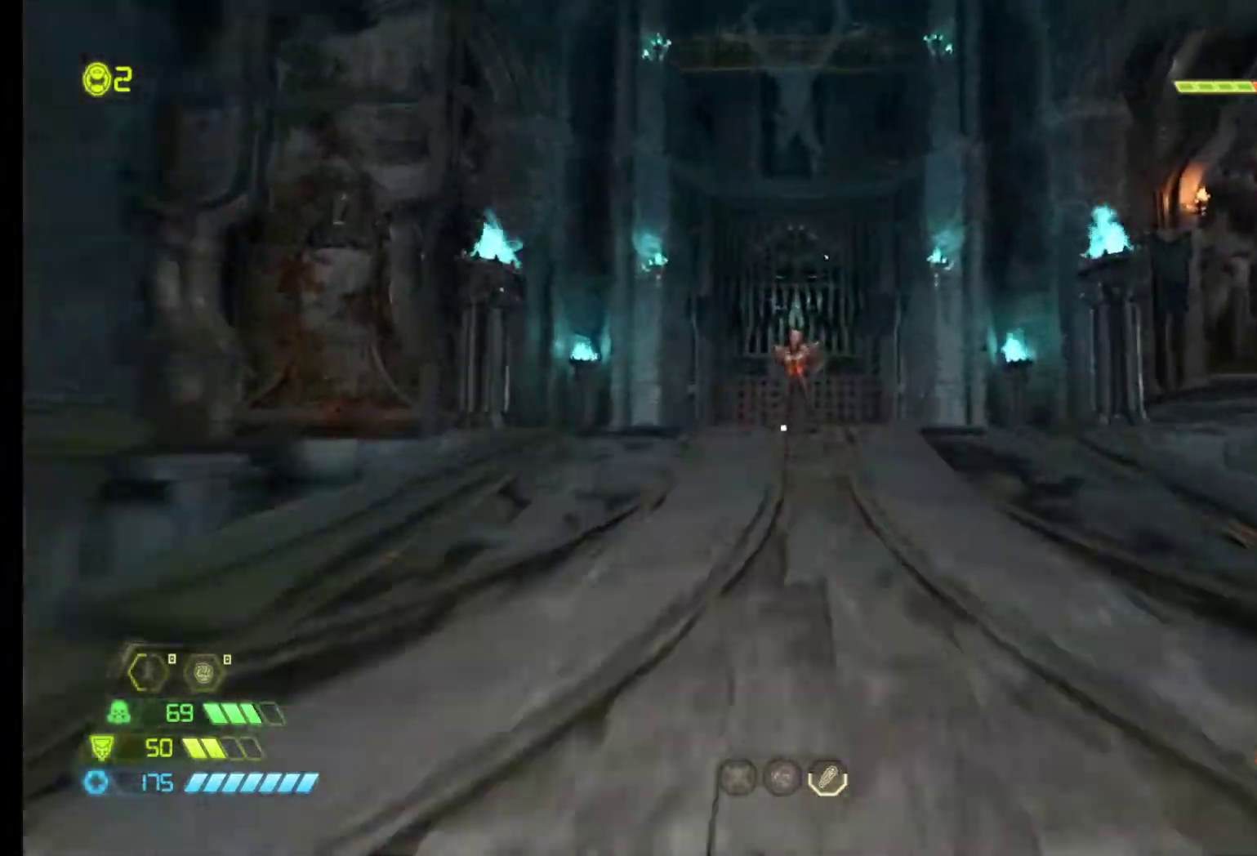
{"keys": ["shift", "z"], "mouse": [], "events": []}
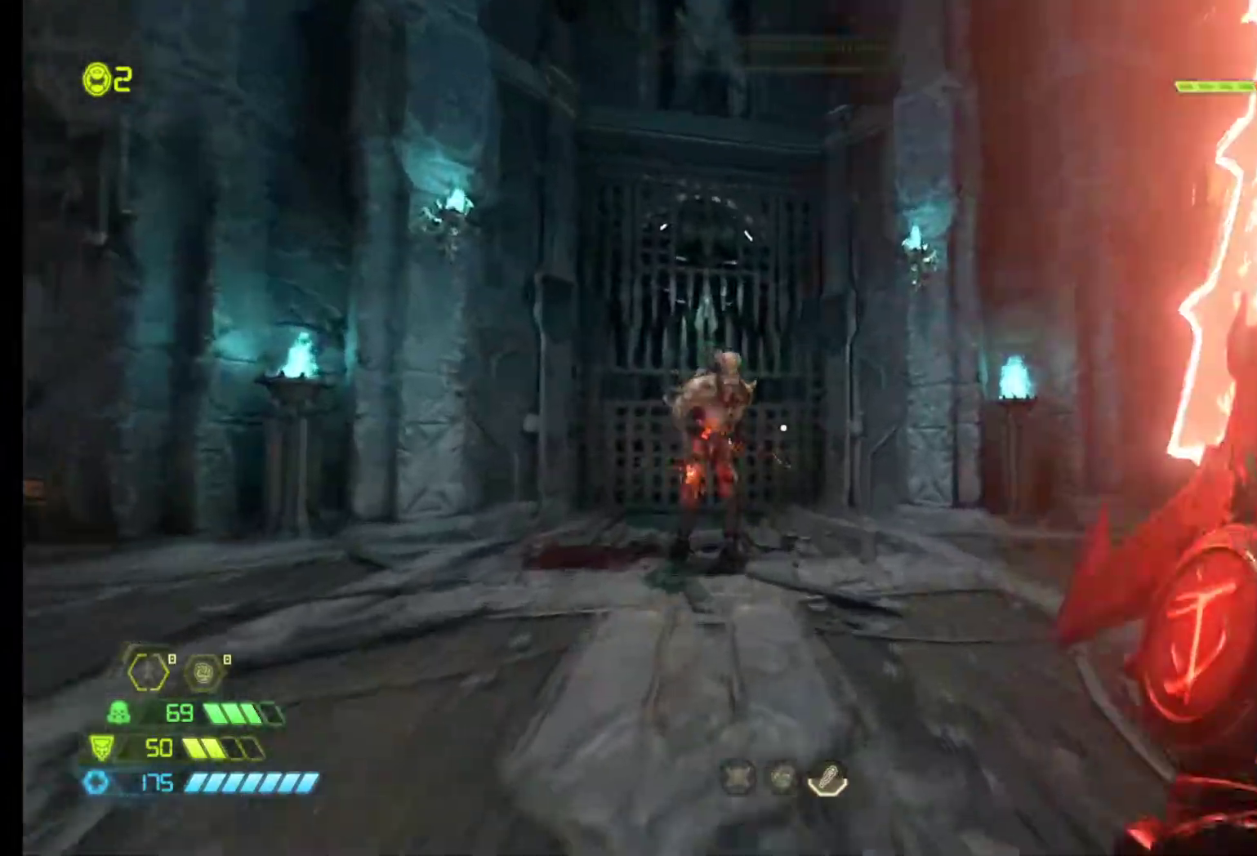
{"keys": [], "mouse": [], "events": [[133, "shift", "up"], [283, "mouse_left", "down"], [383, "mouse_left", "up"], [417, "z", "up"]]}
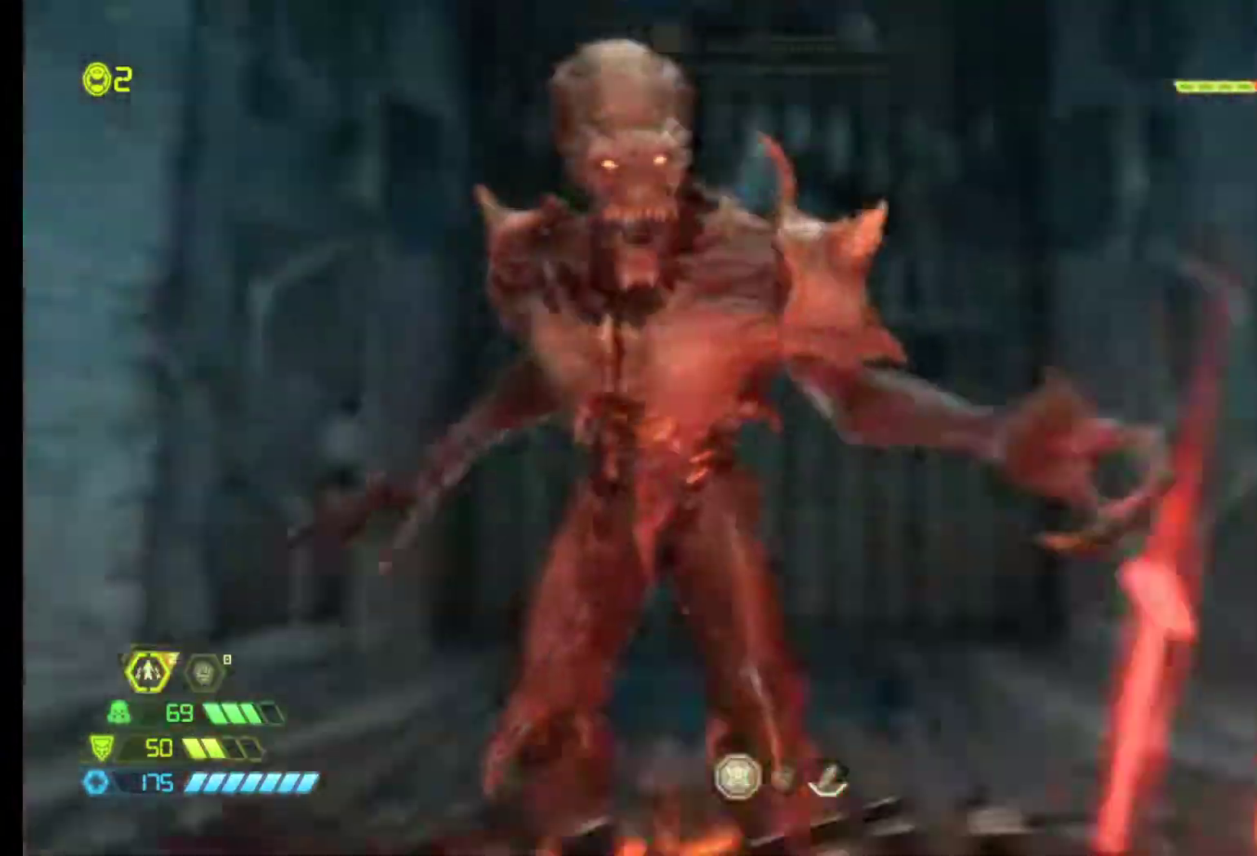
{"keys": [], "mouse": [], "events": []}
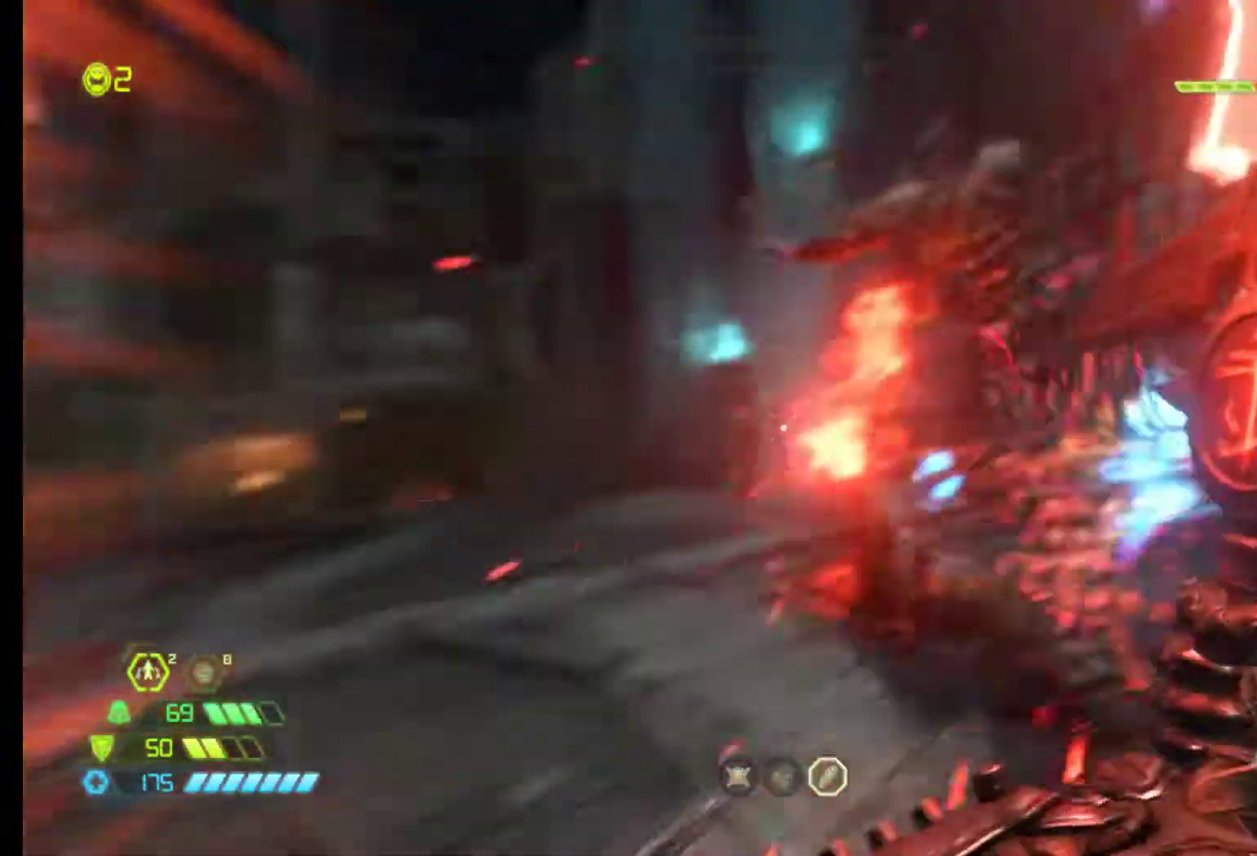
{"keys": ["shift", "z"], "mouse": [], "events": [[167, "z", "down"], [500, "shift", "down"]]}
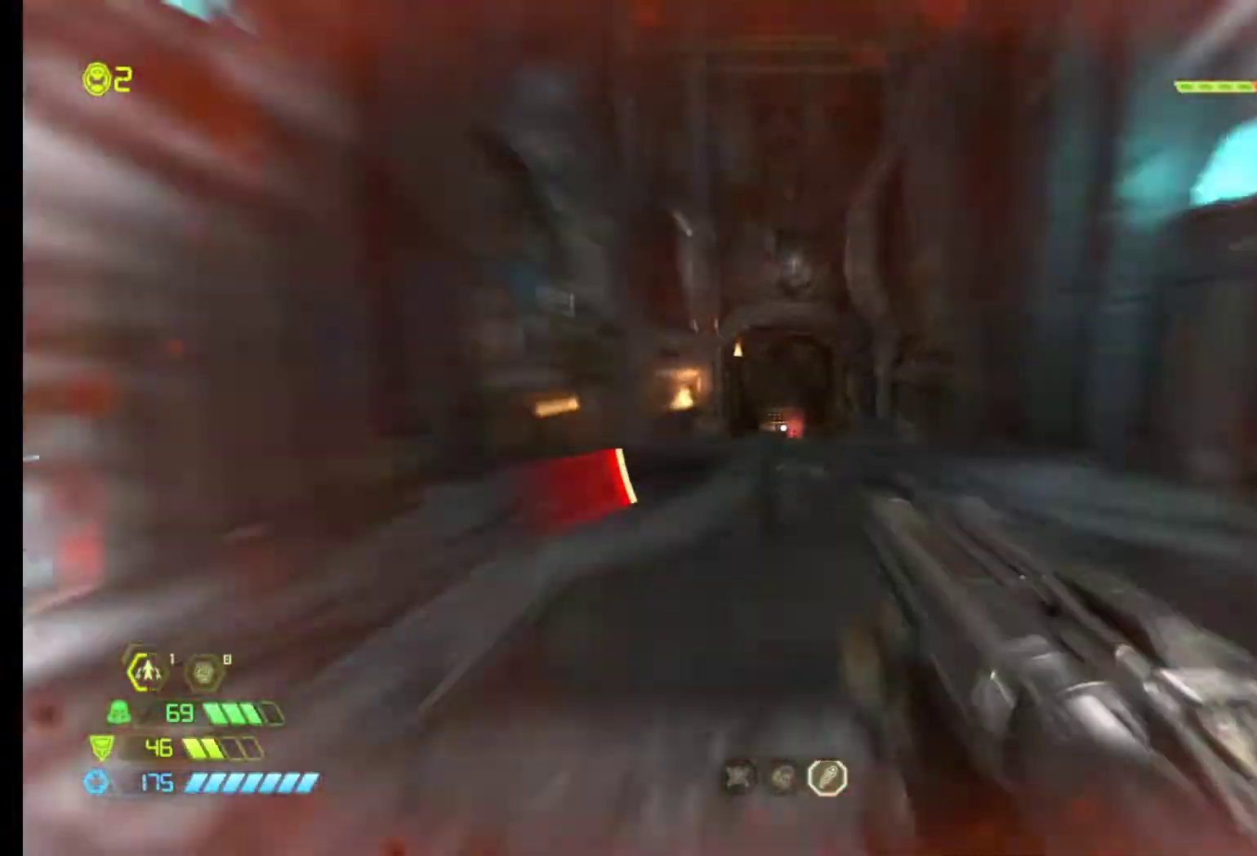
{"keys": ["shift", "z"], "mouse": [], "events": []}
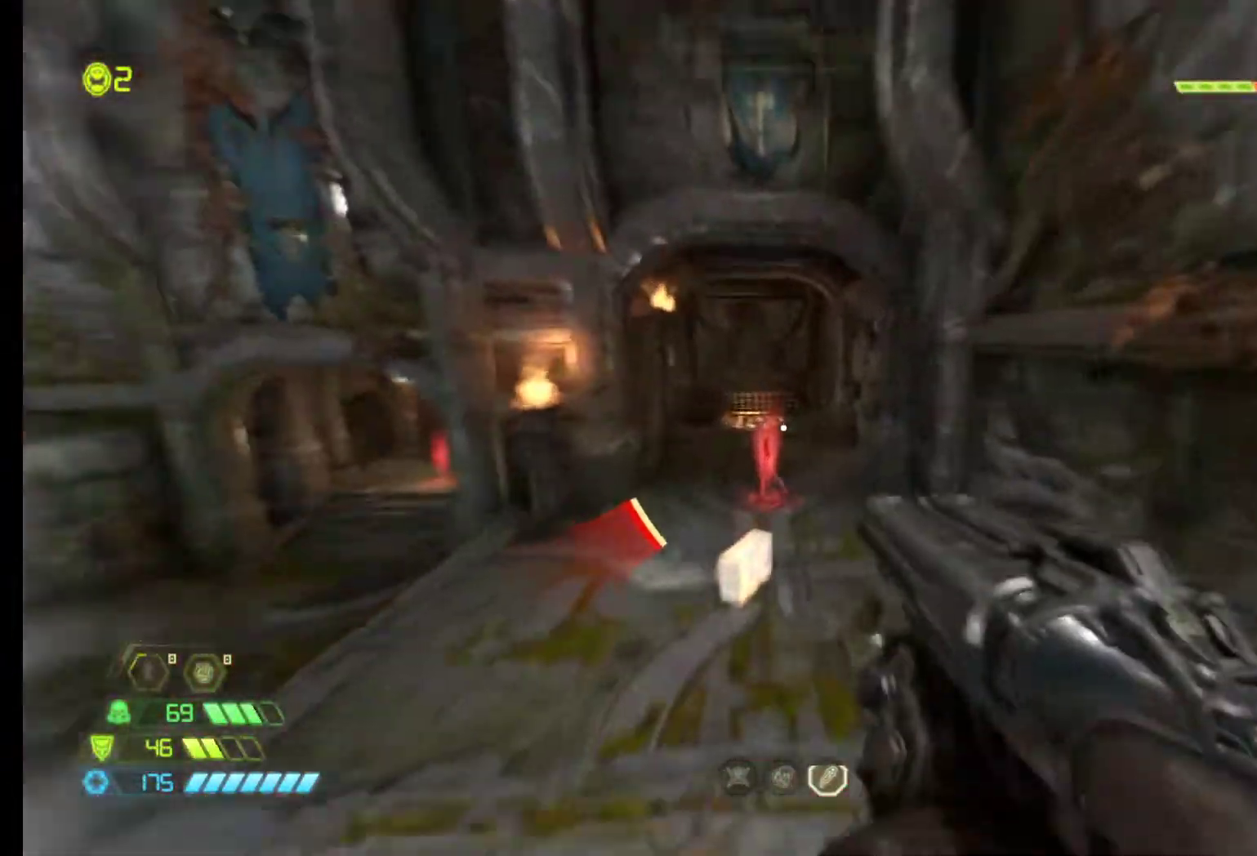
{"keys": ["z"], "mouse": [], "events": [[433, "shift", "up"]]}